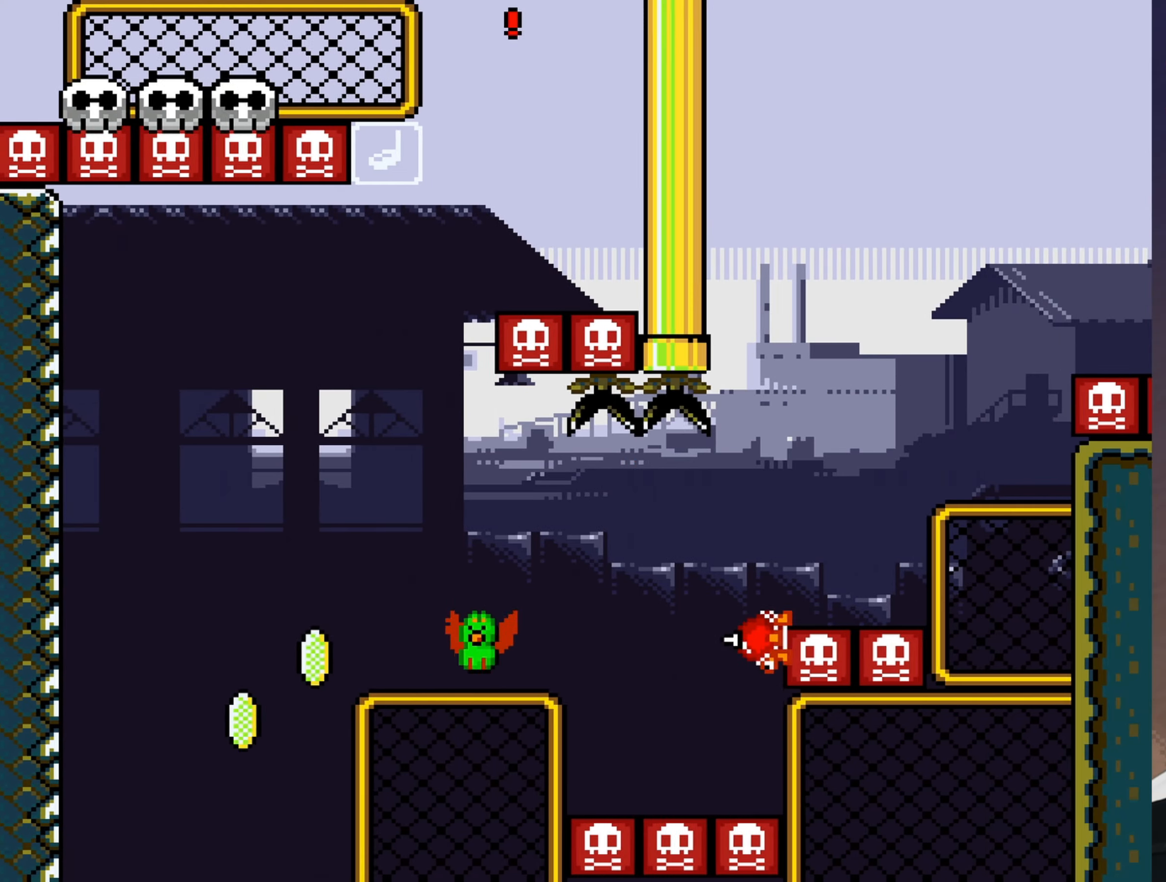
Gameplay with a controller (Nintendo layout); each line is a JSON object with the inputs held at the frame after it. "events" lists button and stick changes between this image and that frame as [ms after this image, input, new state], when the widget could be followed in between. Not read: L3 R3.
{"buttons": ["B", "Y"], "events": [[417, "DPAD_LEFT", "up"]]}
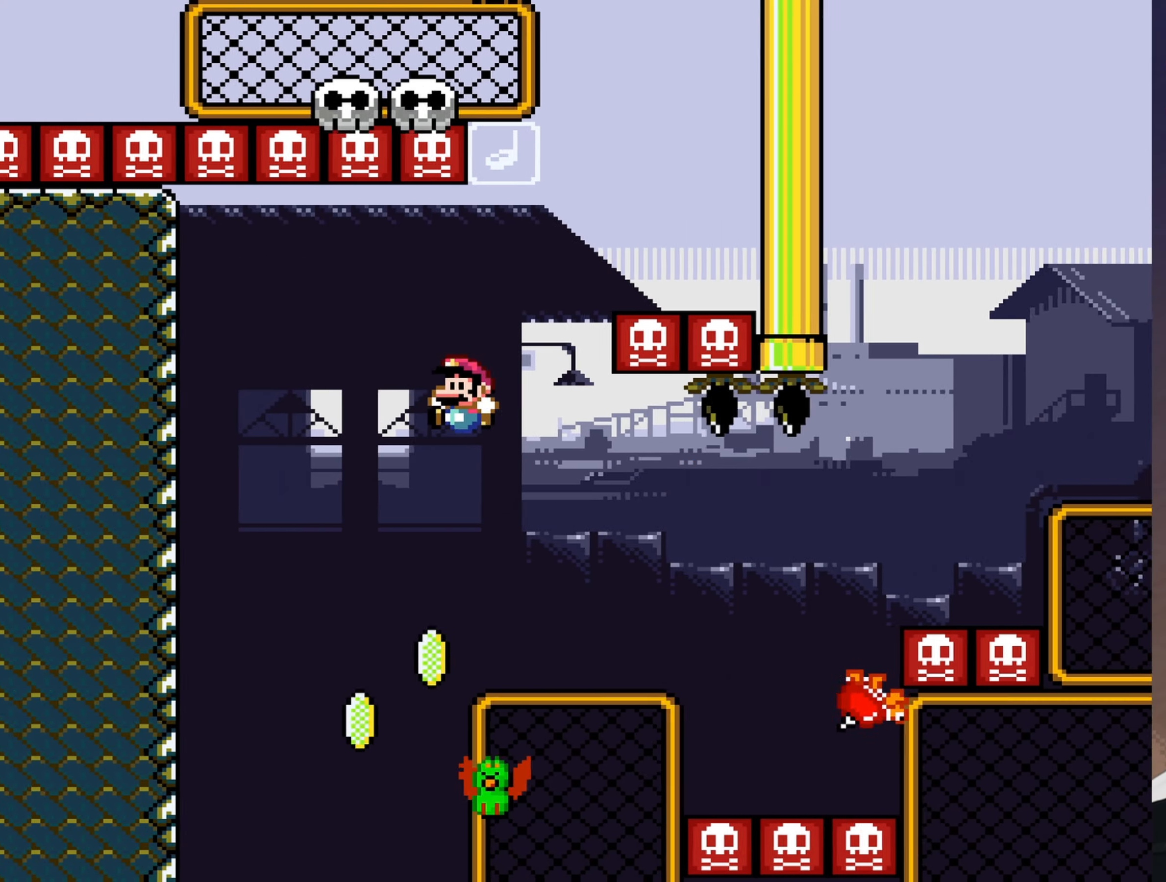
{"buttons": ["B", "Y", "DPAD_RIGHT"], "events": [[50, "DPAD_RIGHT", "down"], [234, "DPAD_RIGHT", "up"], [300, "DPAD_LEFT", "down"], [400, "DPAD_LEFT", "up"], [400, "DPAD_RIGHT", "down"]]}
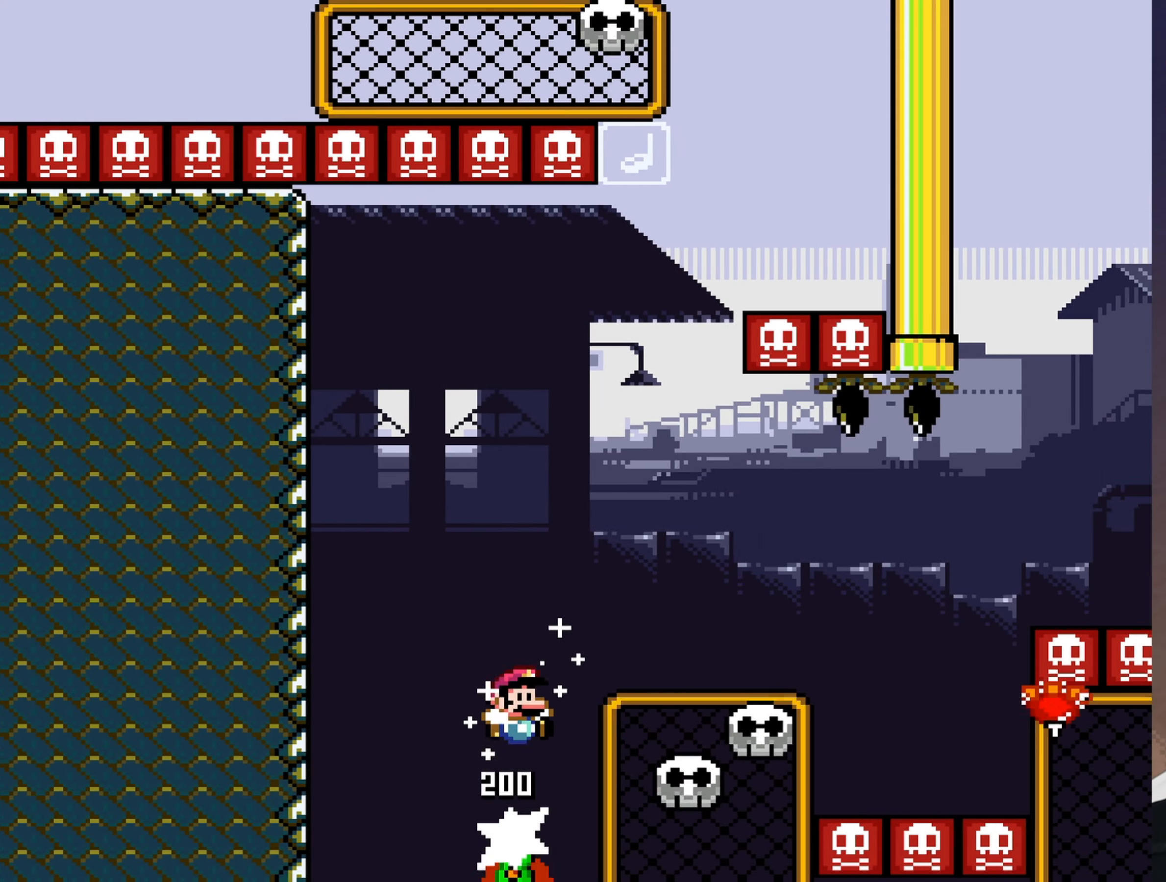
{"buttons": ["B", "Y", "DPAD_RIGHT"], "events": []}
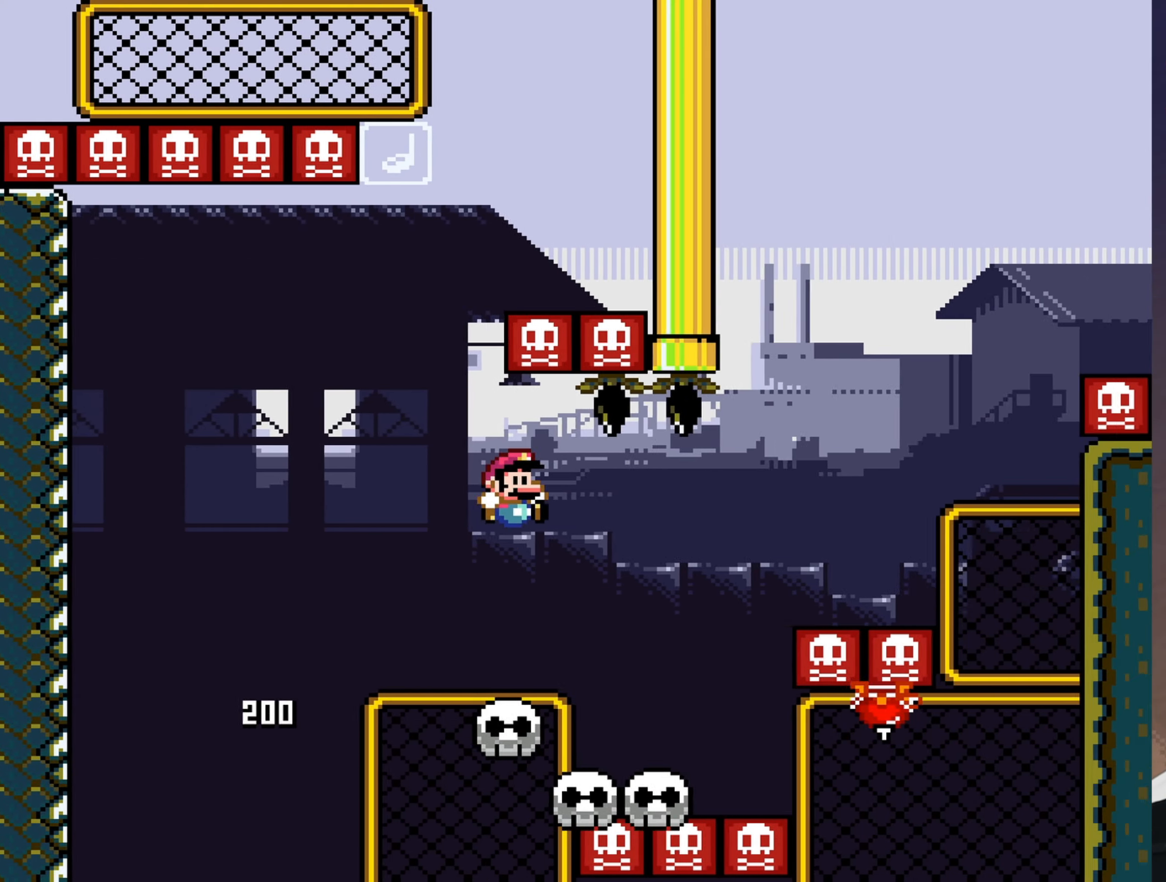
{"buttons": ["A", "B", "X", "DPAD_RIGHT"], "events": [[84, "DPAD_RIGHT", "up"], [150, "DPAD_LEFT", "down"], [184, "B", "up"], [250, "DPAD_LEFT", "up"], [350, "DPAD_RIGHT", "down"], [384, "Y", "up"], [417, "B", "down"], [417, "X", "down"], [450, "A", "down"]]}
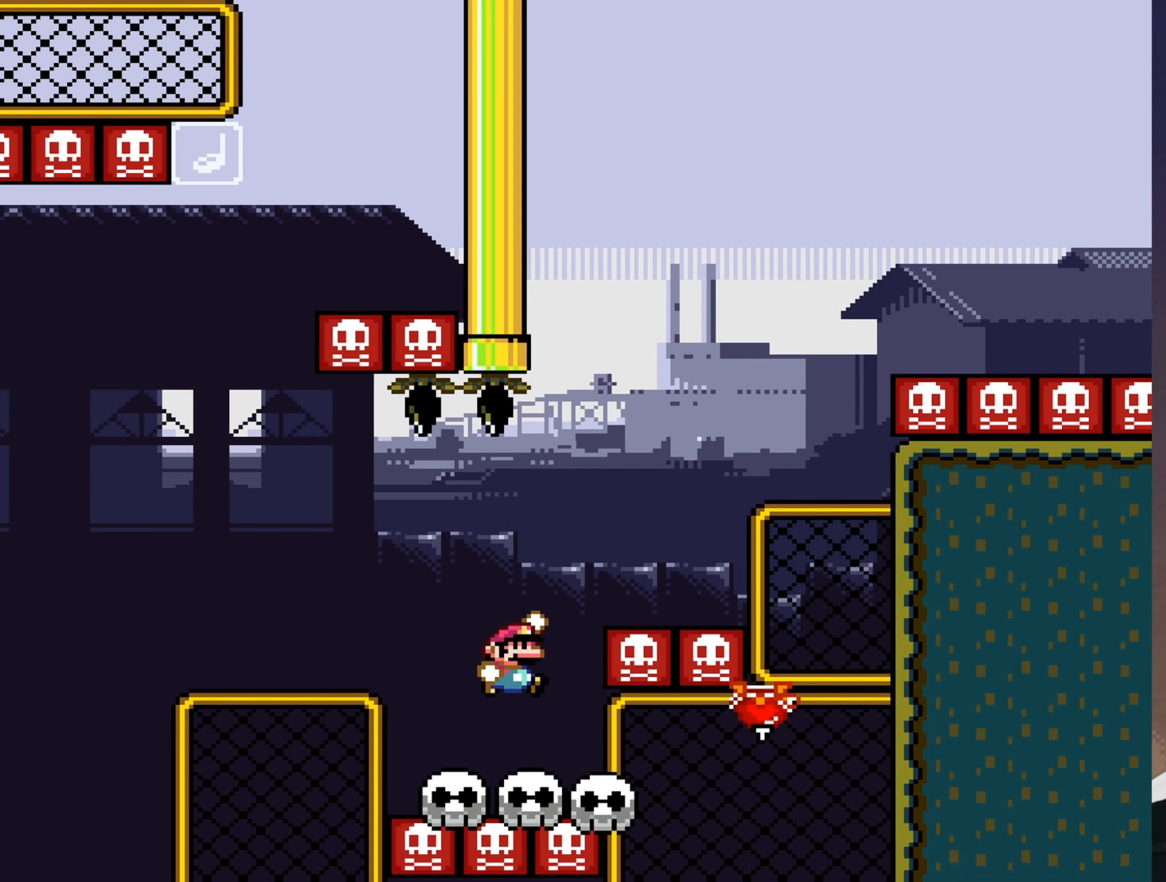
{"buttons": ["A", "X", "DPAD_LEFT"], "events": [[17, "B", "up"], [367, "DPAD_RIGHT", "up"], [400, "DPAD_LEFT", "down"]]}
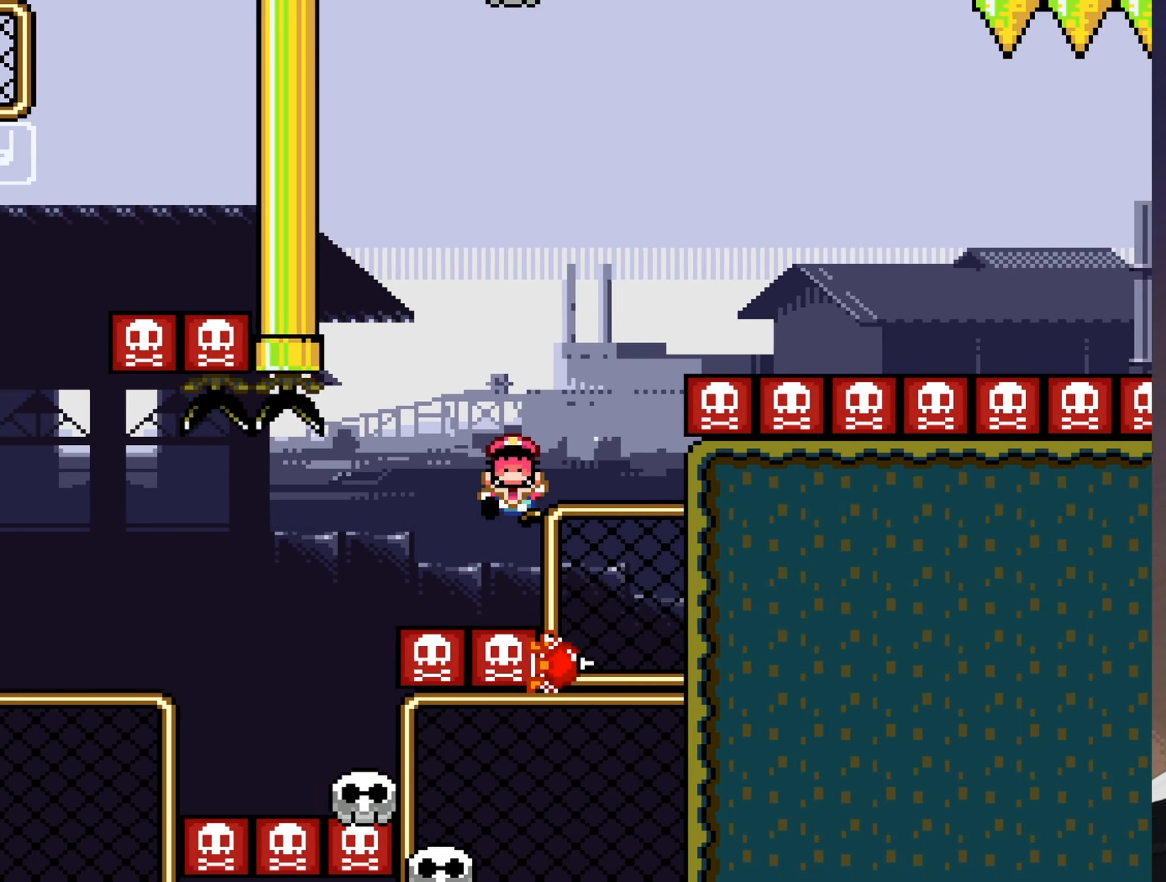
{"buttons": [], "events": [[100, "DPAD_LEFT", "up"], [367, "A", "up"], [417, "X", "up"]]}
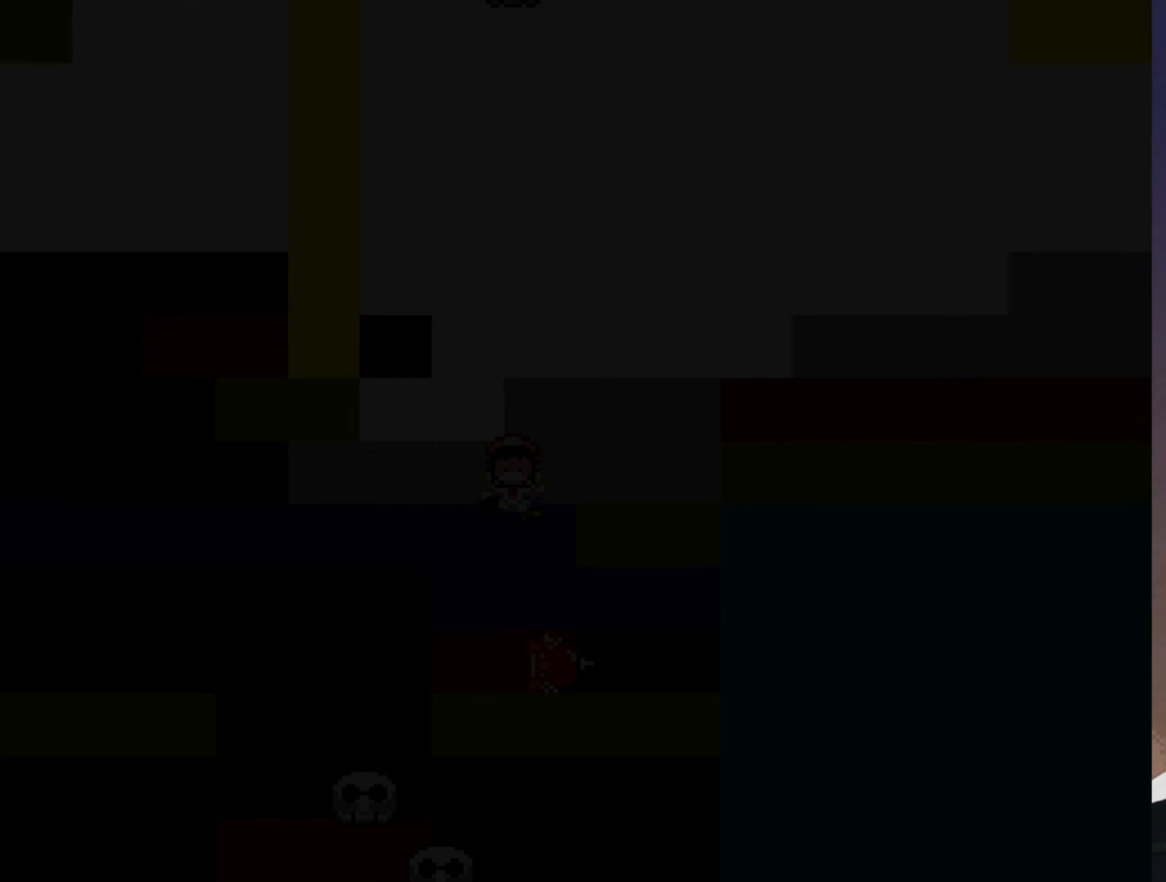
{"buttons": [], "events": []}
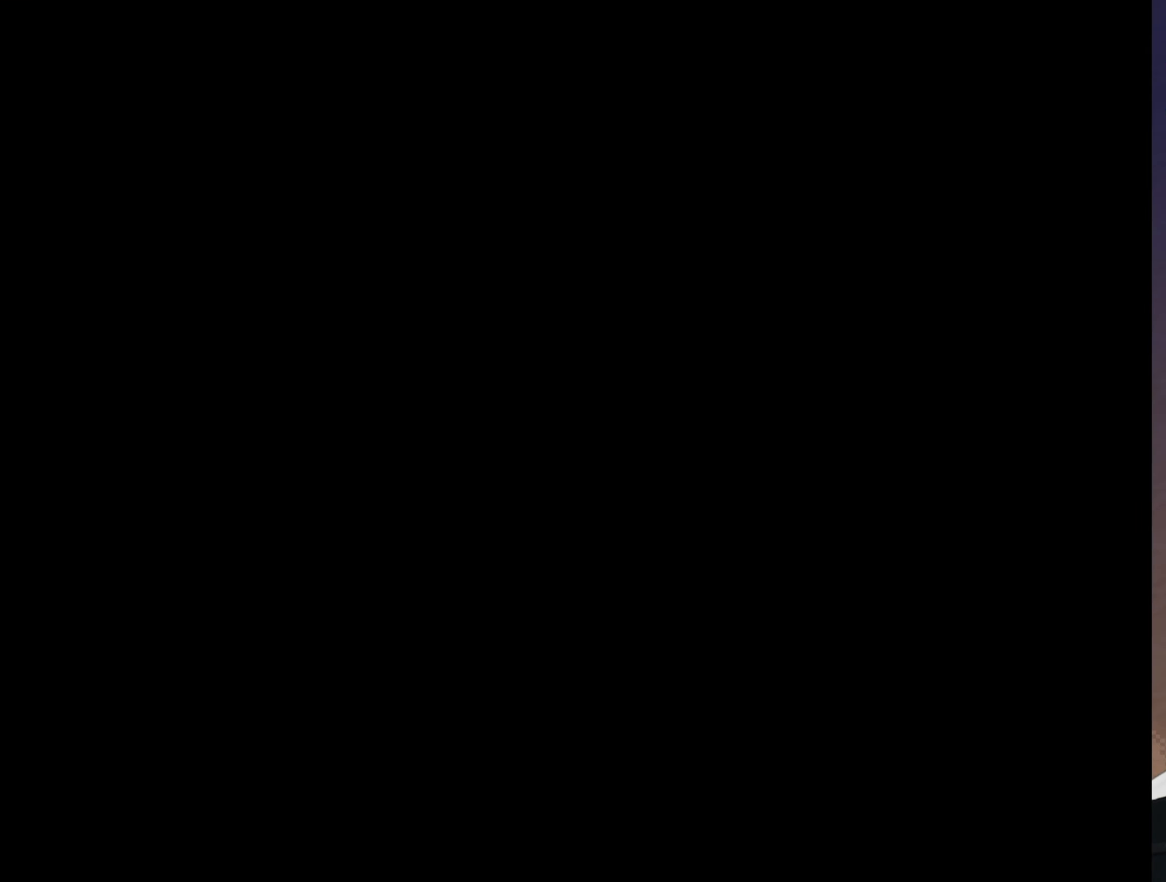
{"buttons": ["Y"], "events": [[216, "Y", "down"]]}
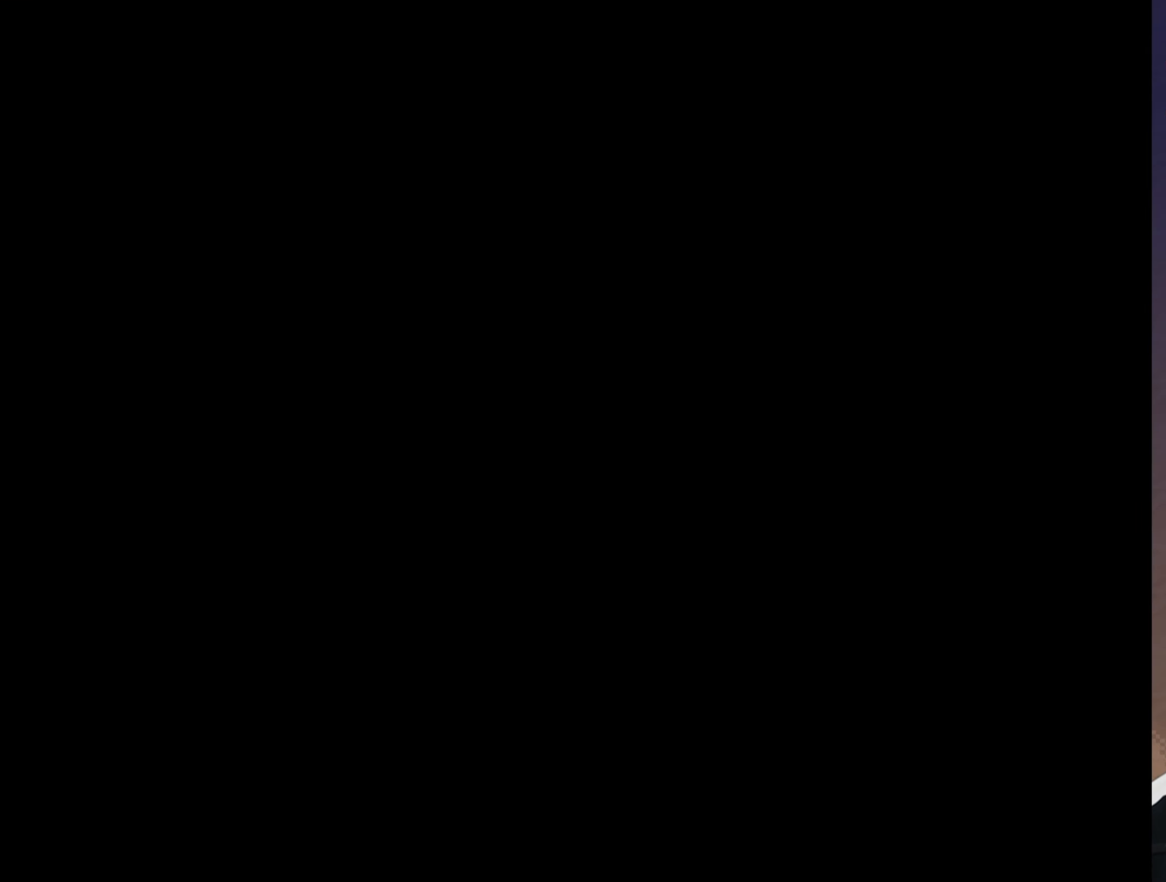
{"buttons": ["Y"], "events": []}
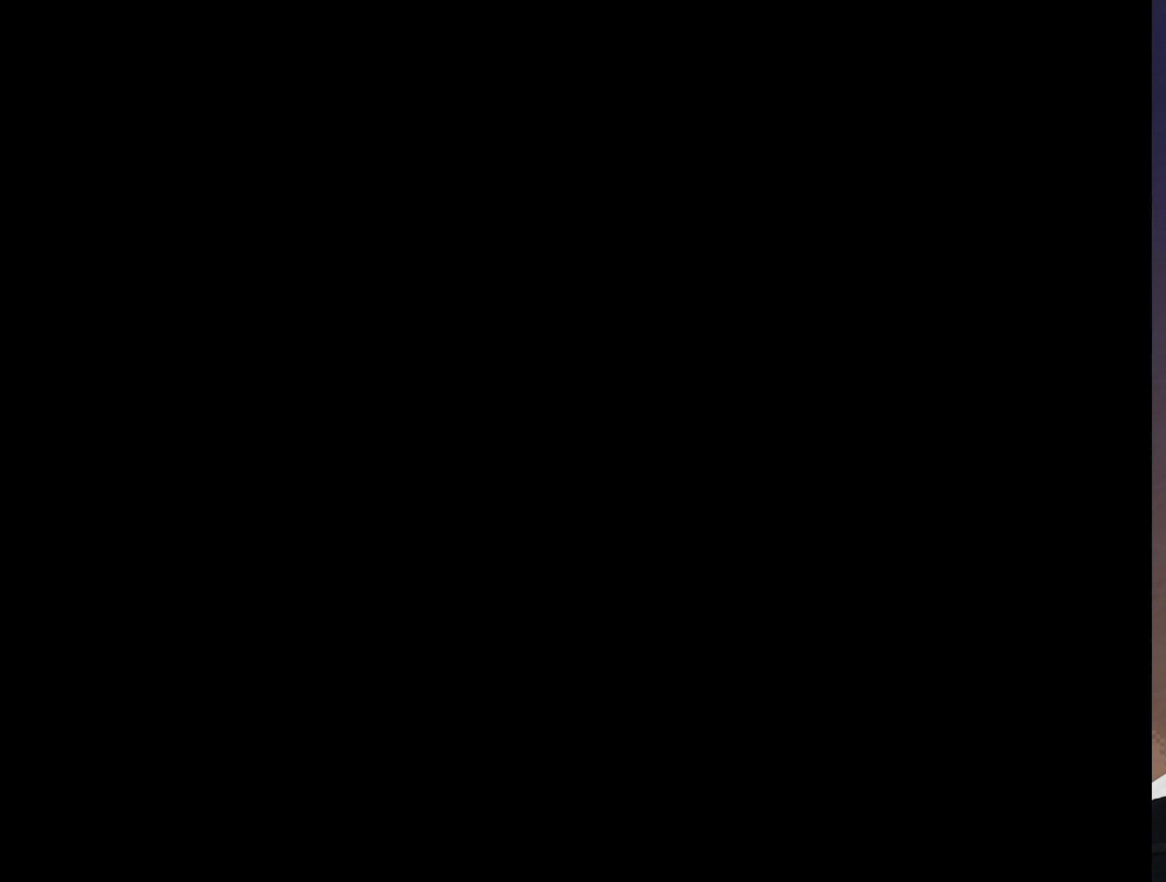
{"buttons": ["Y", "DPAD_RIGHT"], "events": [[200, "DPAD_RIGHT", "down"]]}
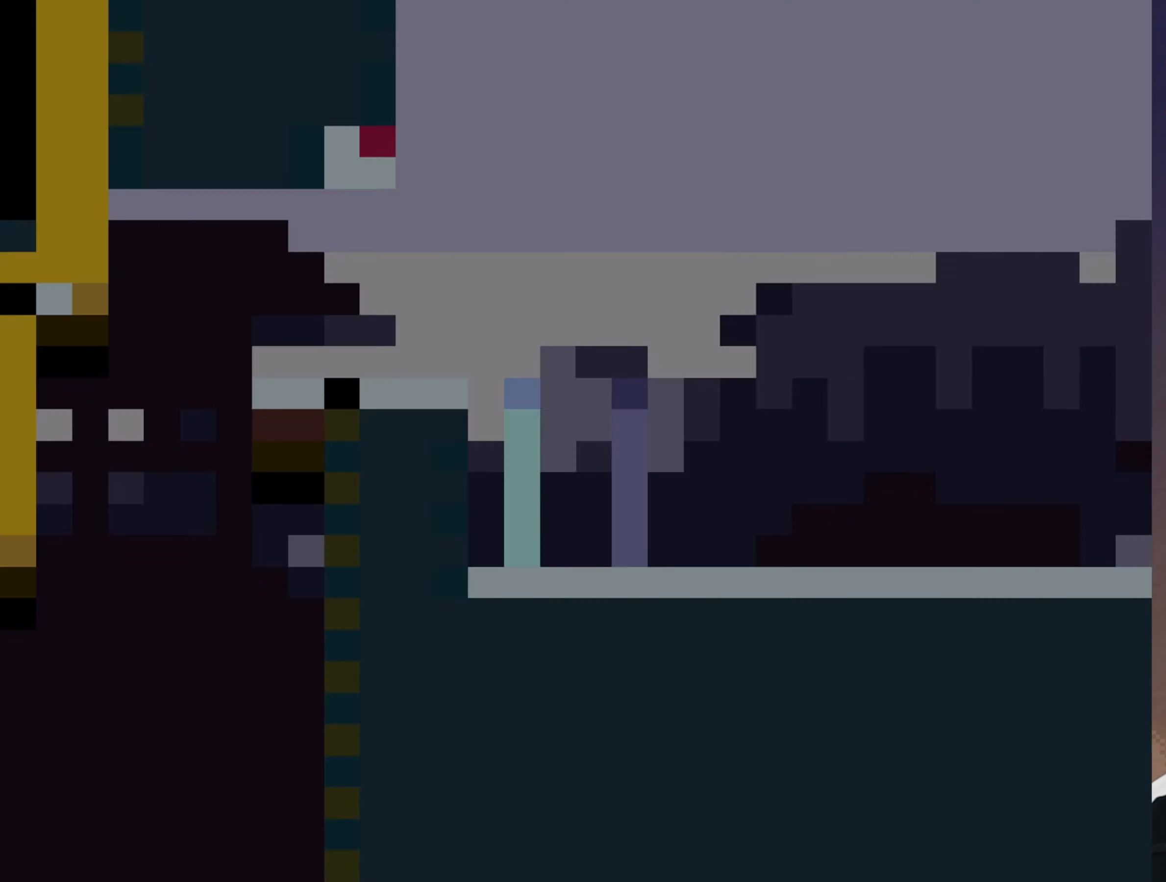
{"buttons": ["Y", "DPAD_RIGHT"], "events": []}
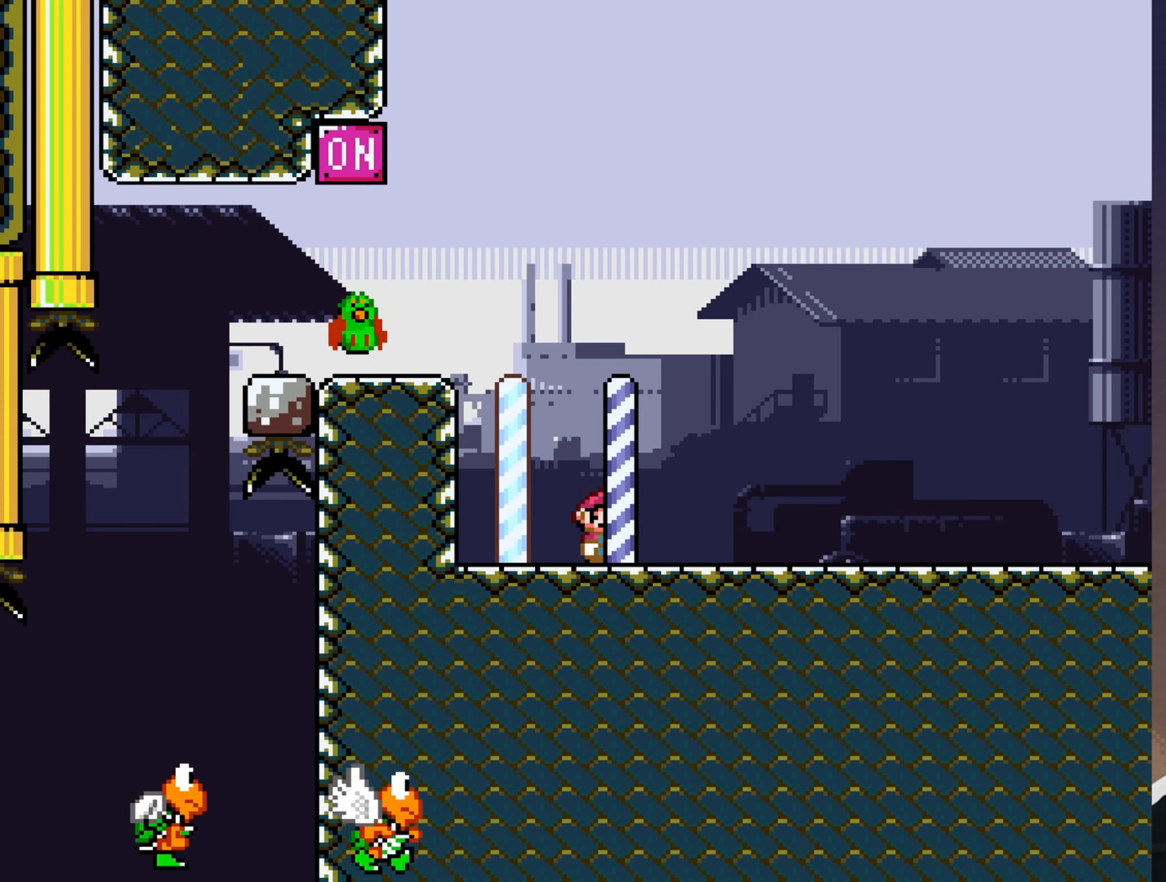
{"buttons": ["Y", "DPAD_RIGHT"], "events": []}
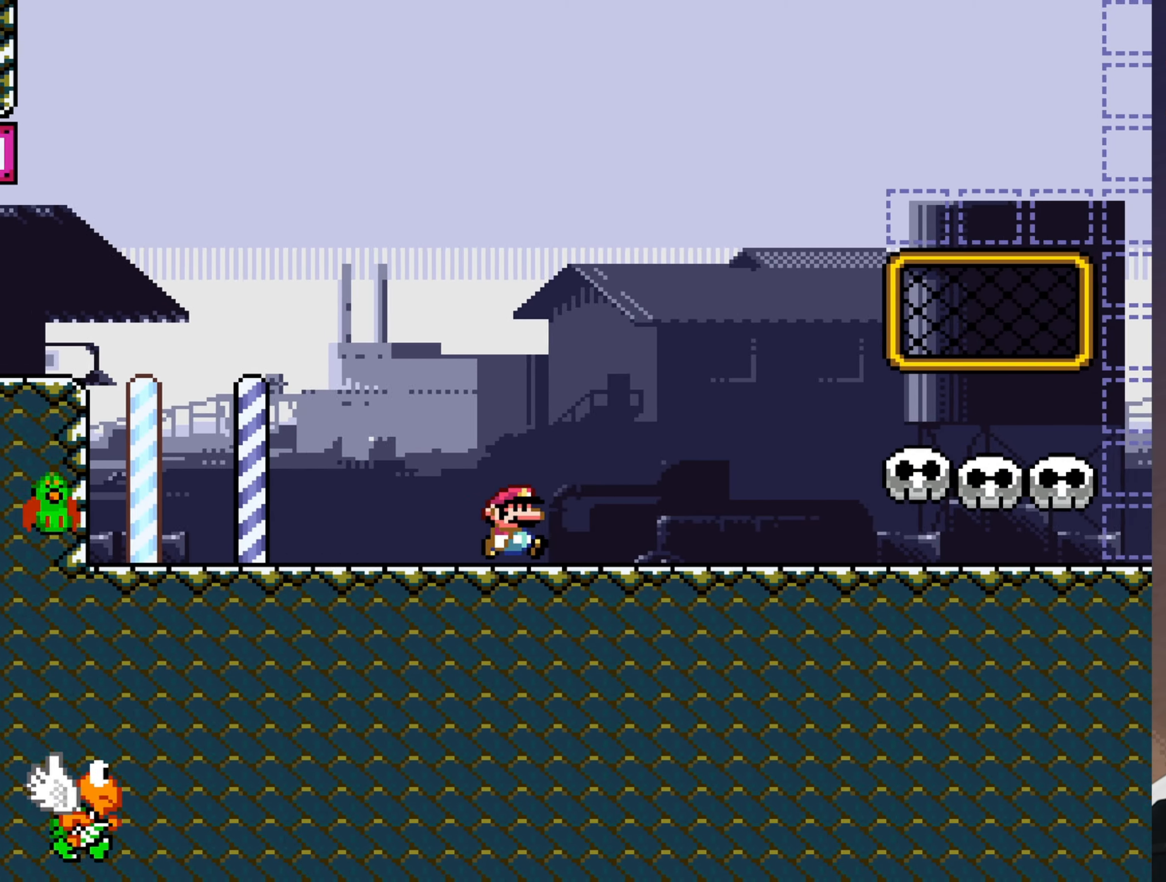
{"buttons": ["Y", "DPAD_RIGHT"], "events": []}
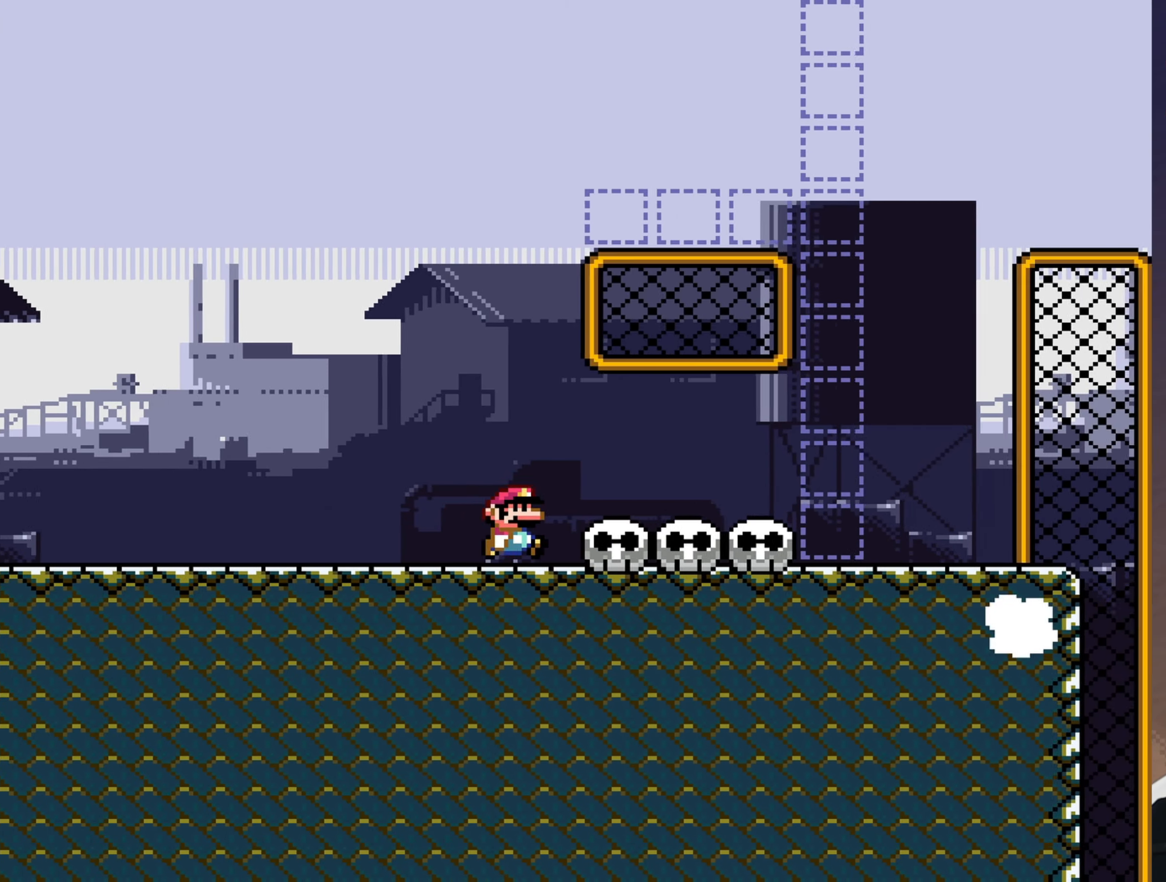
{"buttons": ["B", "Y", "DPAD_RIGHT"], "events": [[316, "B", "down"], [316, "DPAD_RIGHT", "up"], [350, "DPAD_LEFT", "down"], [450, "DPAD_LEFT", "up"], [483, "DPAD_RIGHT", "down"]]}
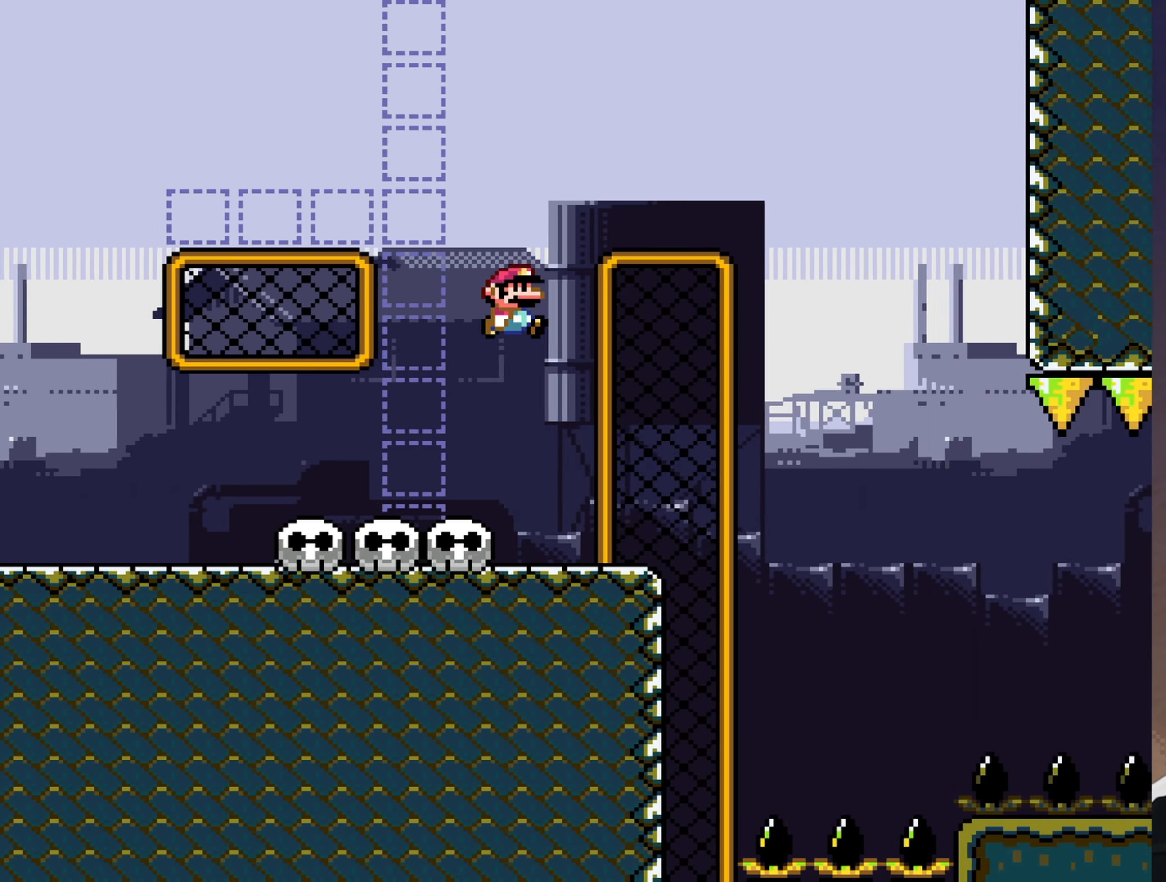
{"buttons": ["B", "Y", "DPAD_LEFT"], "events": [[383, "DPAD_RIGHT", "up"], [500, "DPAD_LEFT", "down"]]}
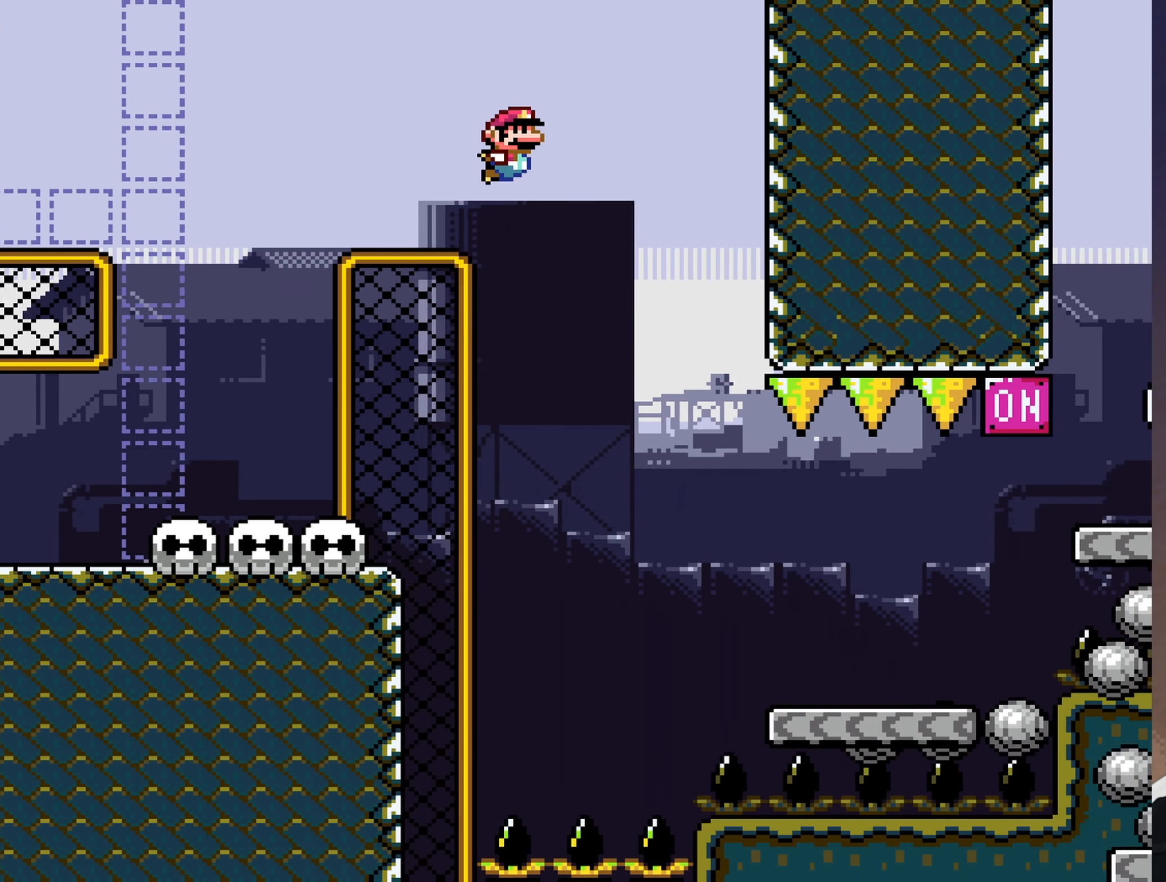
{"buttons": ["Y", "DPAD_RIGHT"], "events": [[166, "DPAD_LEFT", "up"], [300, "DPAD_LEFT", "down"], [400, "DPAD_LEFT", "up"], [500, "B", "up"], [500, "DPAD_RIGHT", "down"]]}
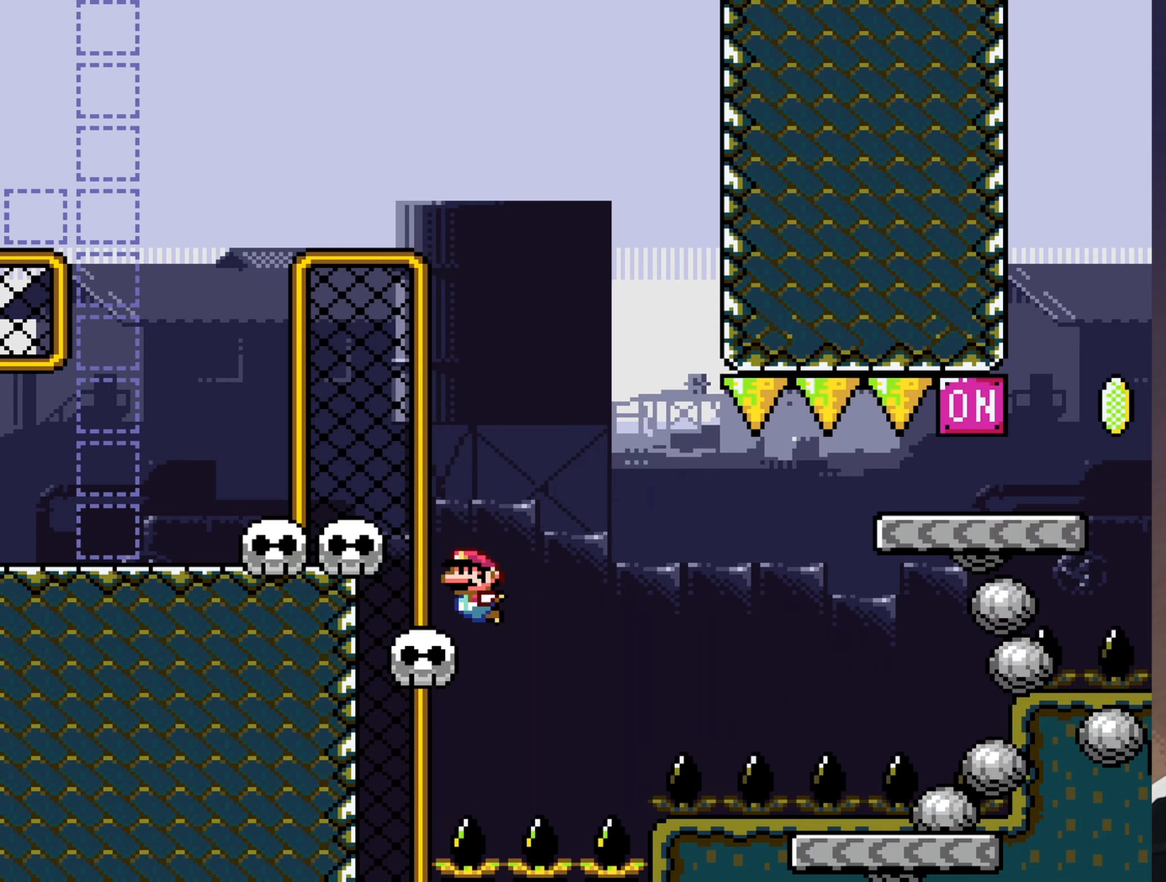
{"buttons": ["Y", "DPAD_RIGHT"], "events": [[133, "B", "down"], [250, "B", "up"], [283, "B", "down"], [383, "B", "up"]]}
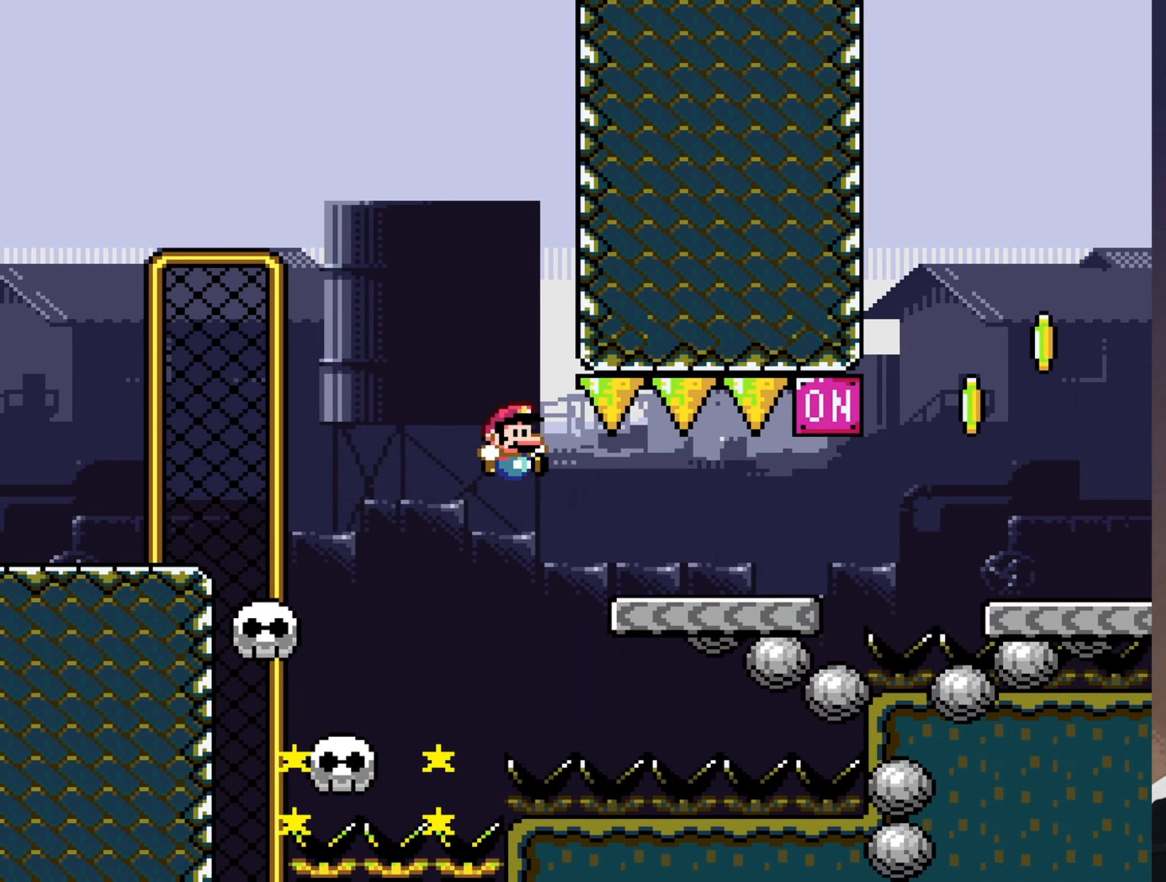
{"buttons": ["B", "Y", "DPAD_RIGHT"], "events": [[350, "B", "down"]]}
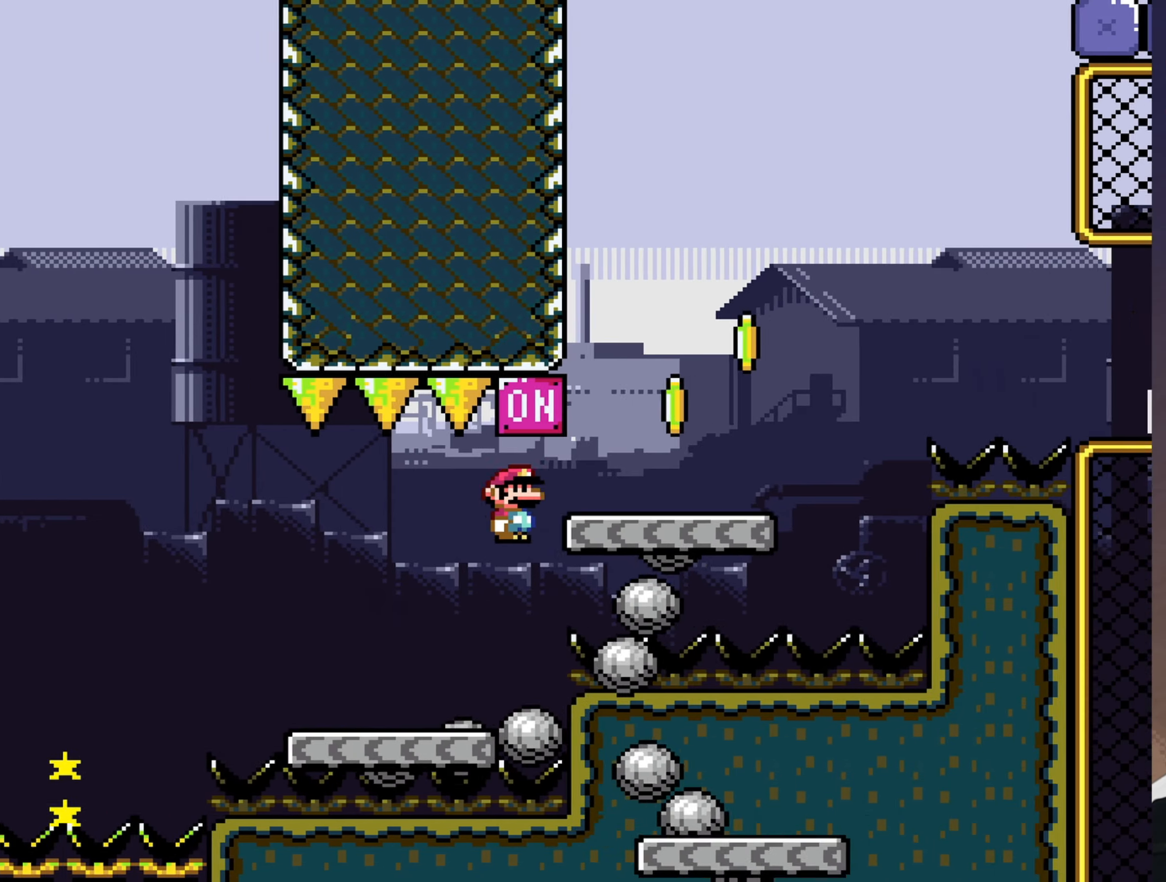
{"buttons": ["B", "Y", "DPAD_RIGHT"], "events": [[133, "B", "up"], [267, "B", "down"]]}
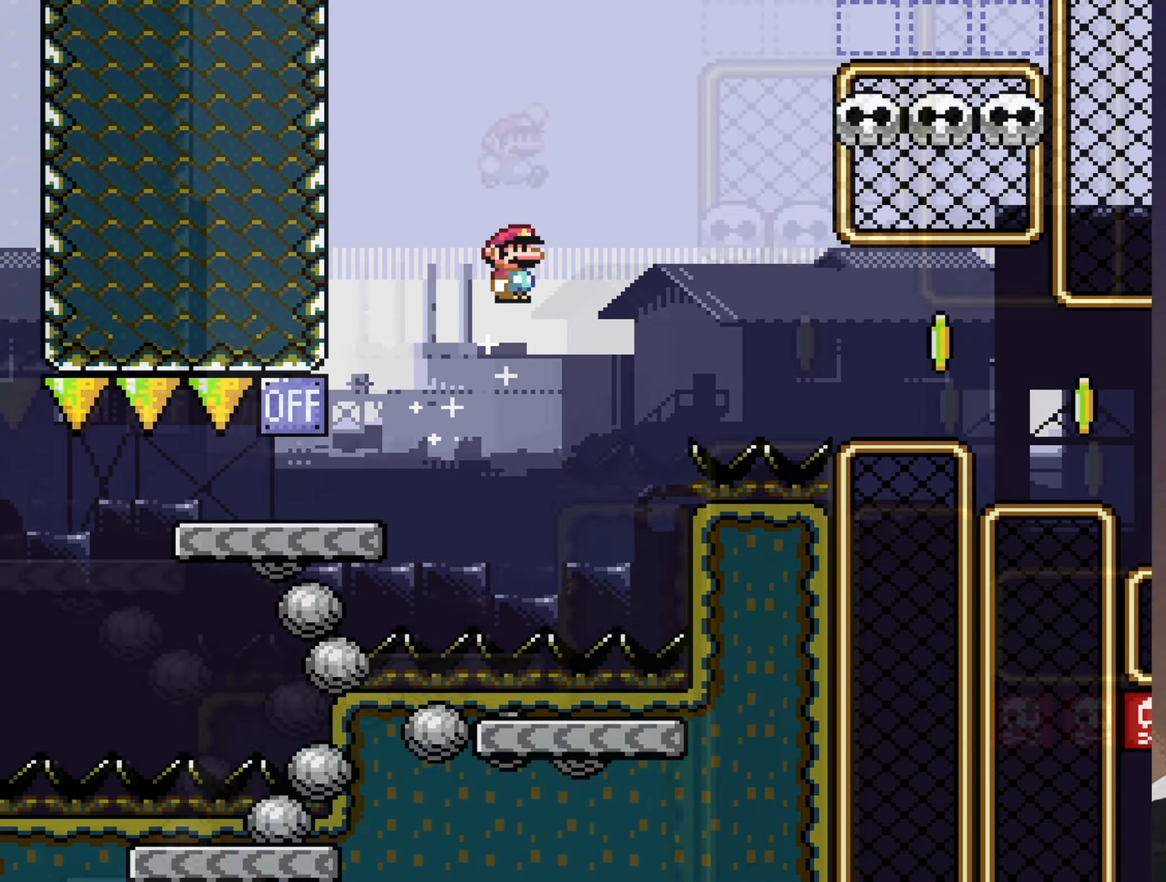
{"buttons": ["B", "Y", "DPAD_RIGHT"], "events": []}
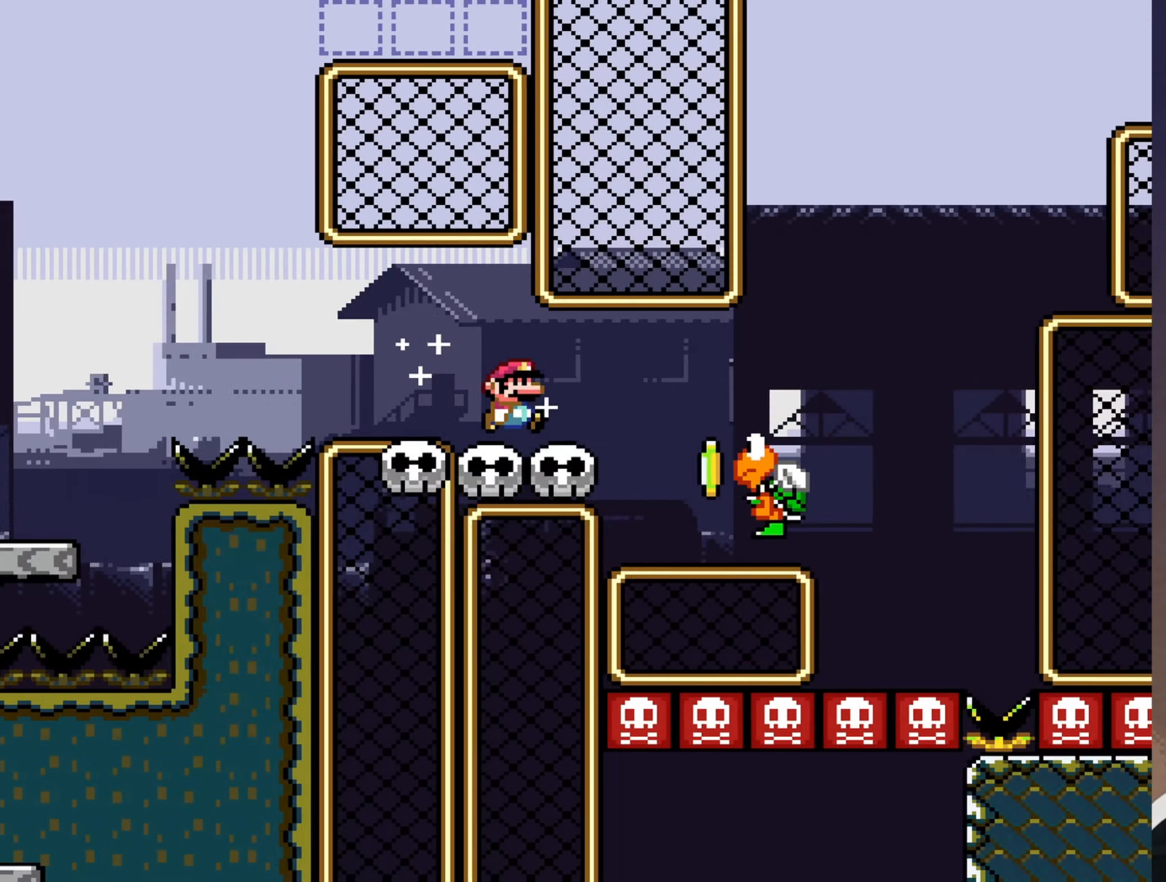
{"buttons": ["B", "Y"], "events": [[500, "DPAD_RIGHT", "up"]]}
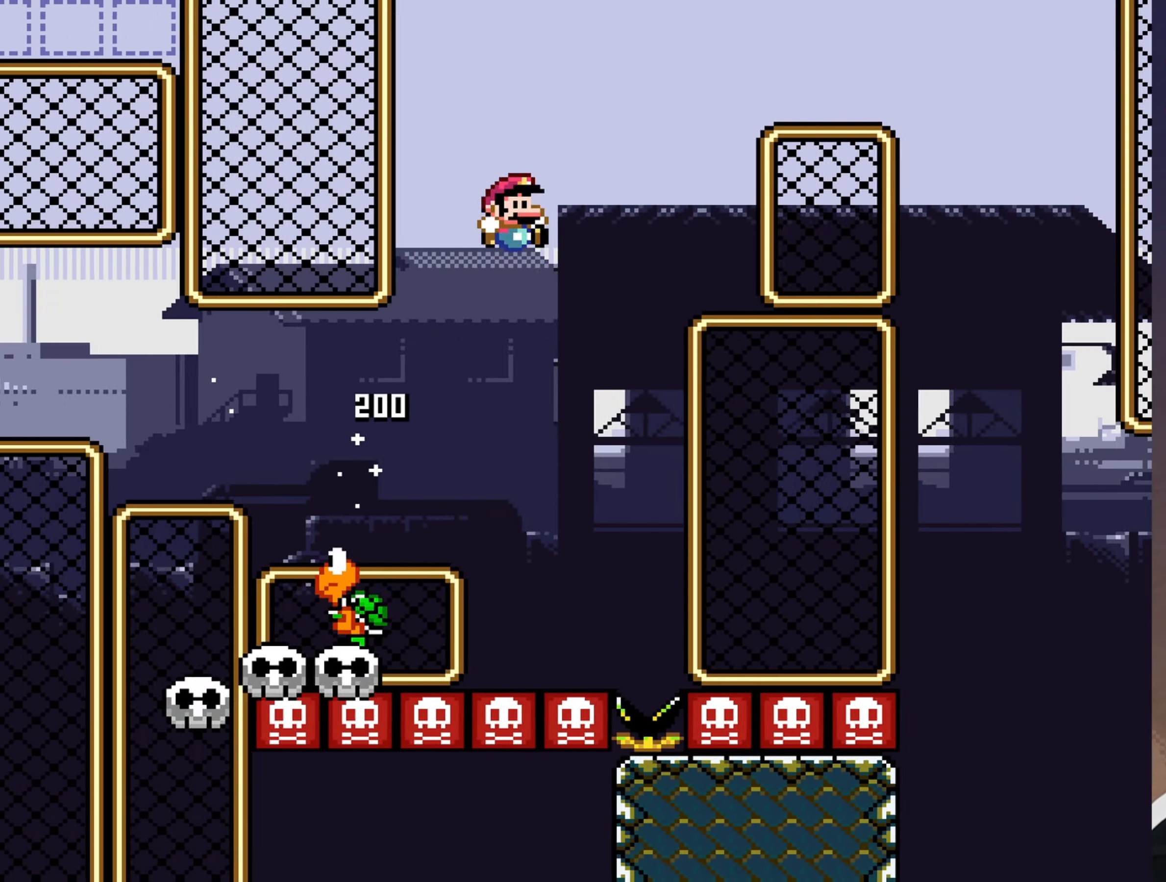
{"buttons": ["B", "Y"], "events": [[67, "DPAD_LEFT", "down"], [200, "DPAD_LEFT", "up"]]}
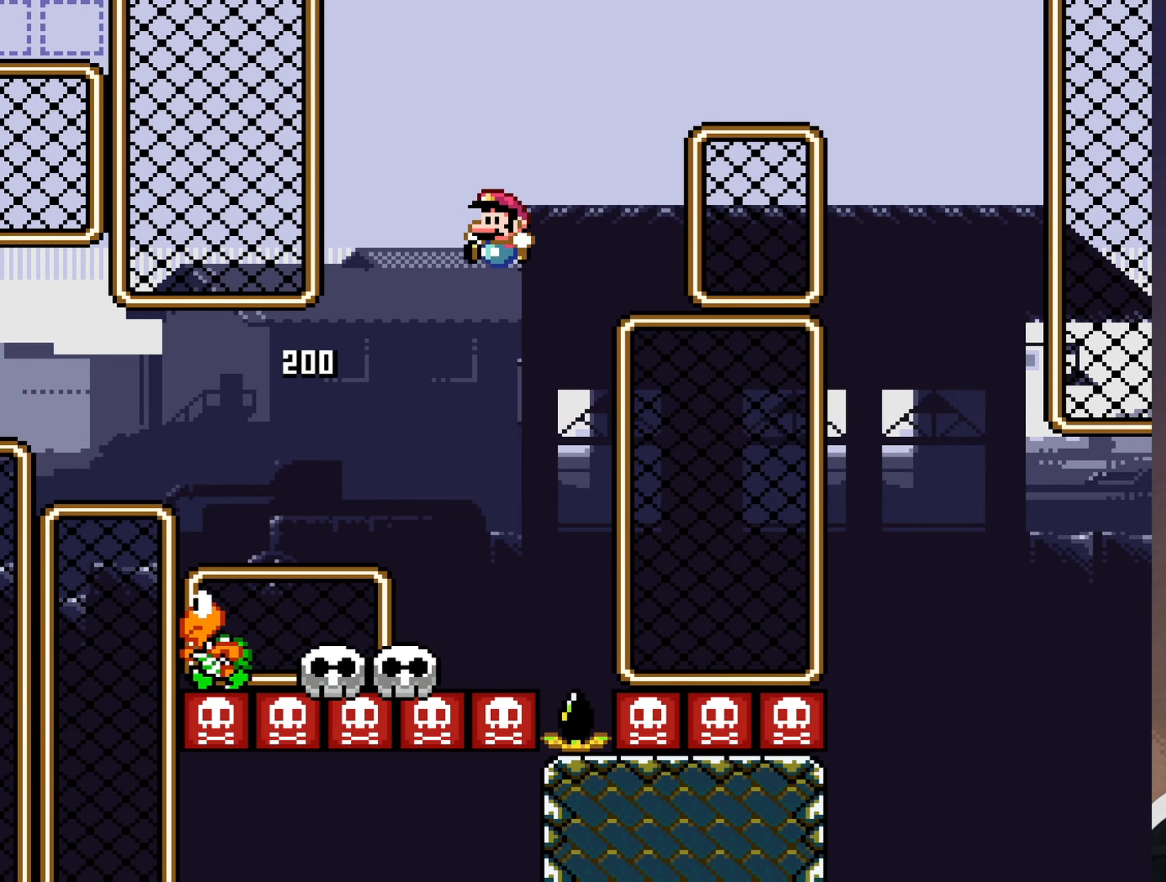
{"buttons": ["B", "Y"], "events": [[117, "B", "up"], [217, "DPAD_LEFT", "down"], [317, "DPAD_UP", "down"], [417, "B", "down"], [417, "DPAD_UP", "up"], [483, "DPAD_LEFT", "up"]]}
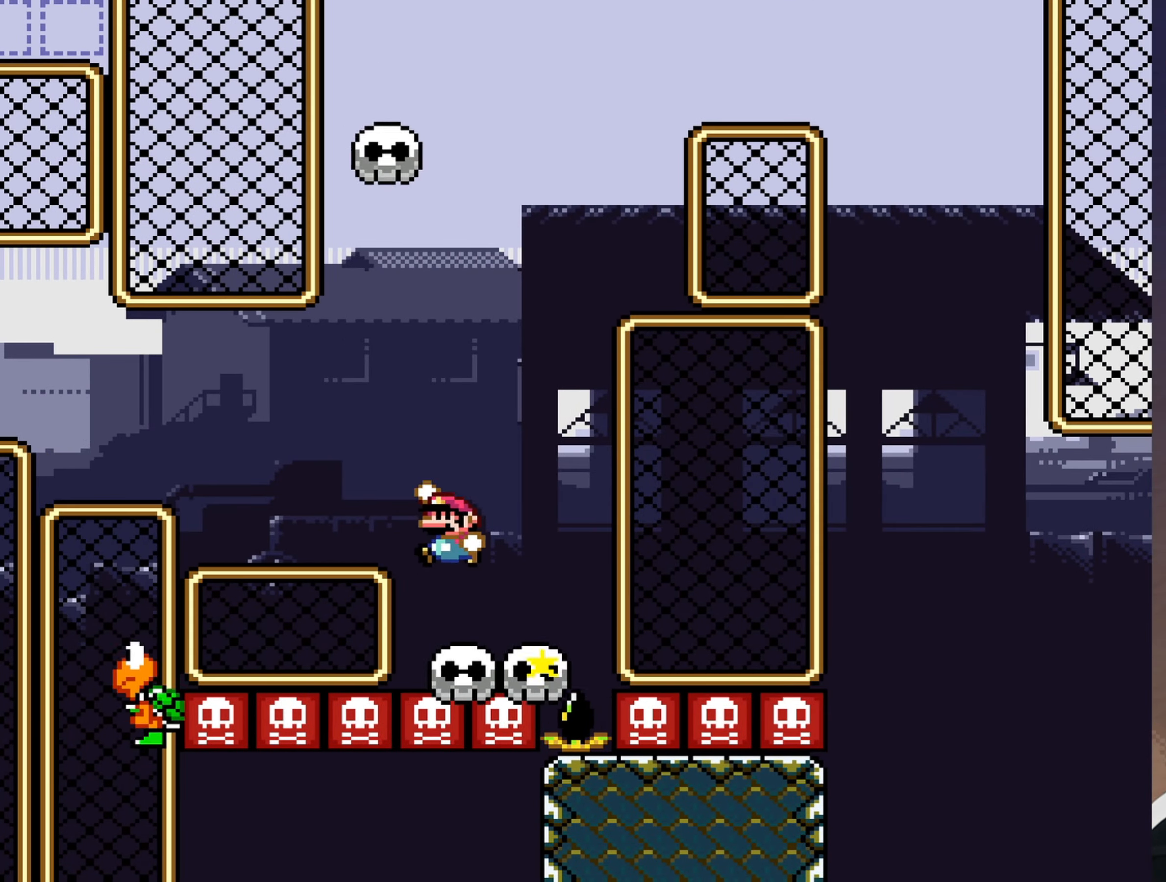
{"buttons": ["B", "Y", "DPAD_RIGHT"], "events": [[17, "DPAD_RIGHT", "down"], [150, "DPAD_RIGHT", "up"], [283, "DPAD_RIGHT", "down"], [333, "B", "up"], [433, "B", "down"]]}
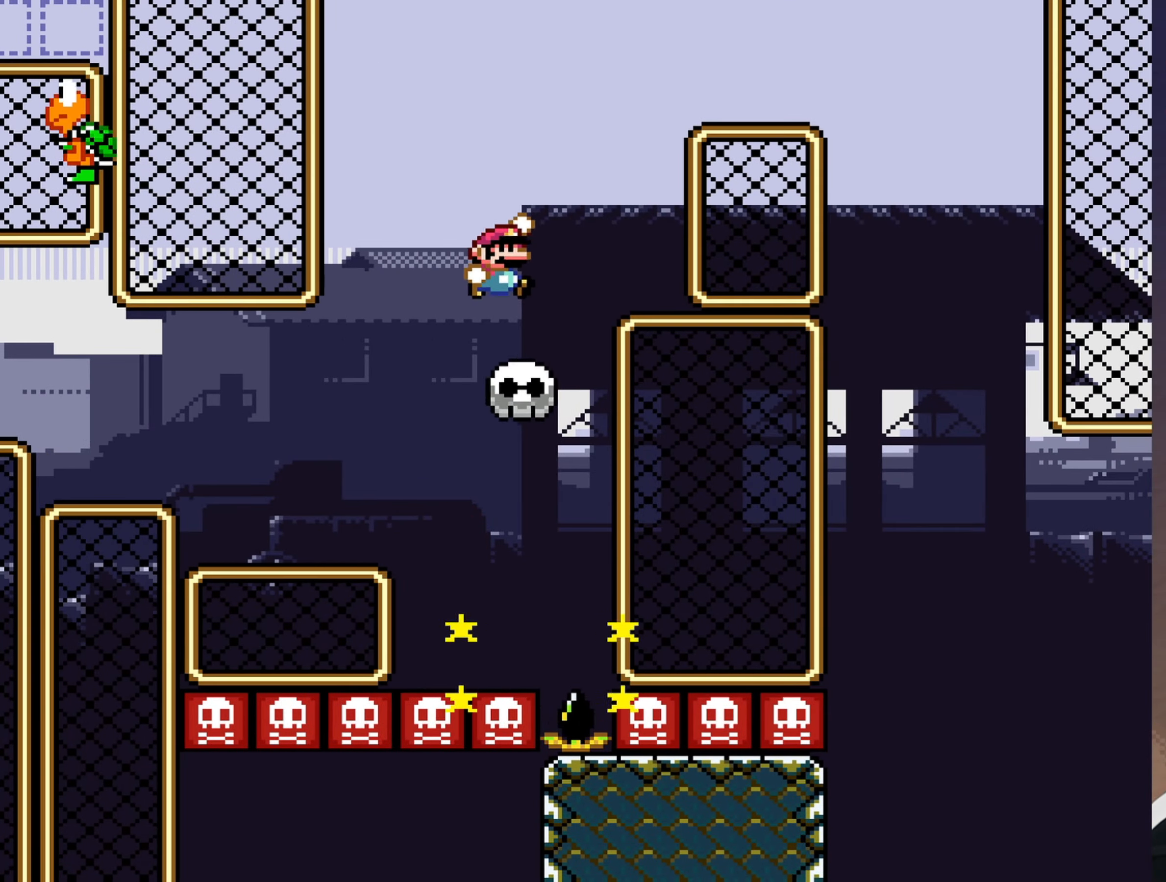
{"buttons": ["B", "Y", "DPAD_RIGHT"], "events": []}
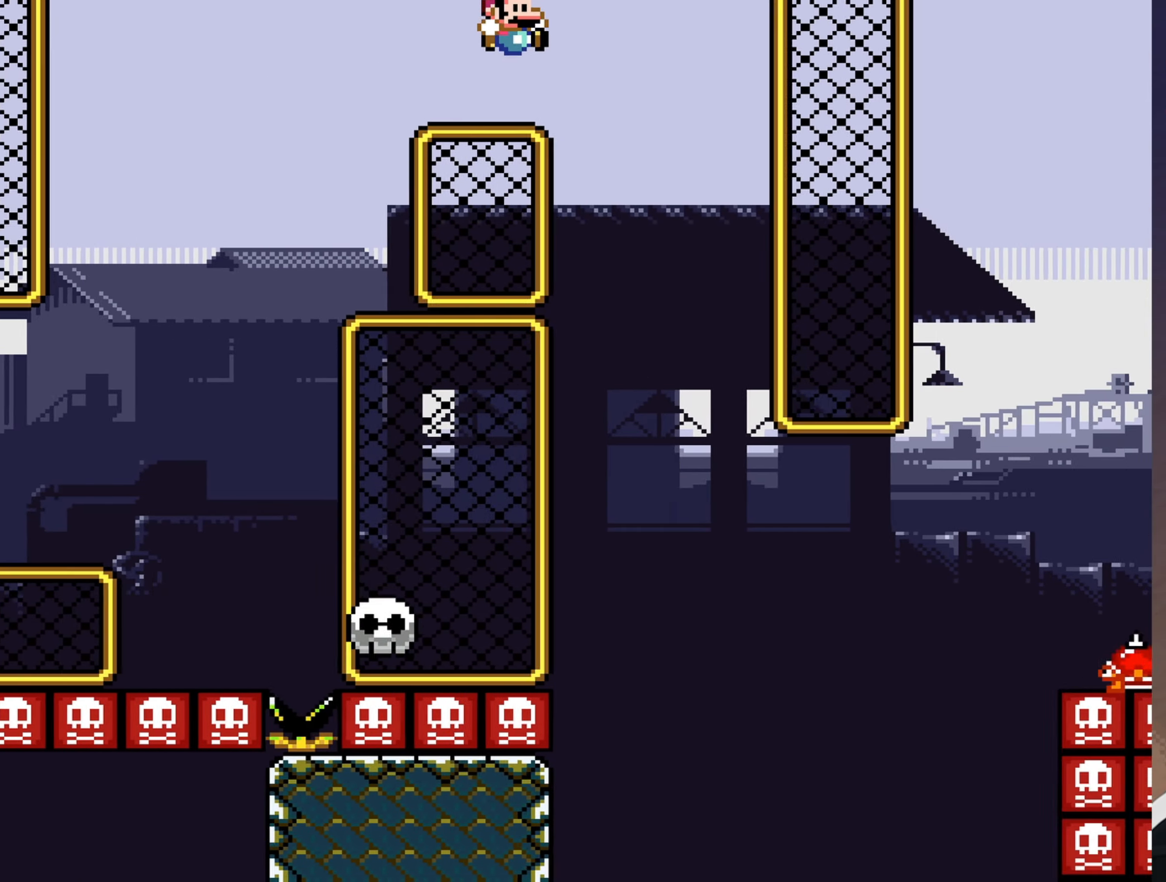
{"buttons": ["B", "Y"], "events": [[67, "DPAD_RIGHT", "up"], [167, "DPAD_LEFT", "down"], [317, "DPAD_LEFT", "up"]]}